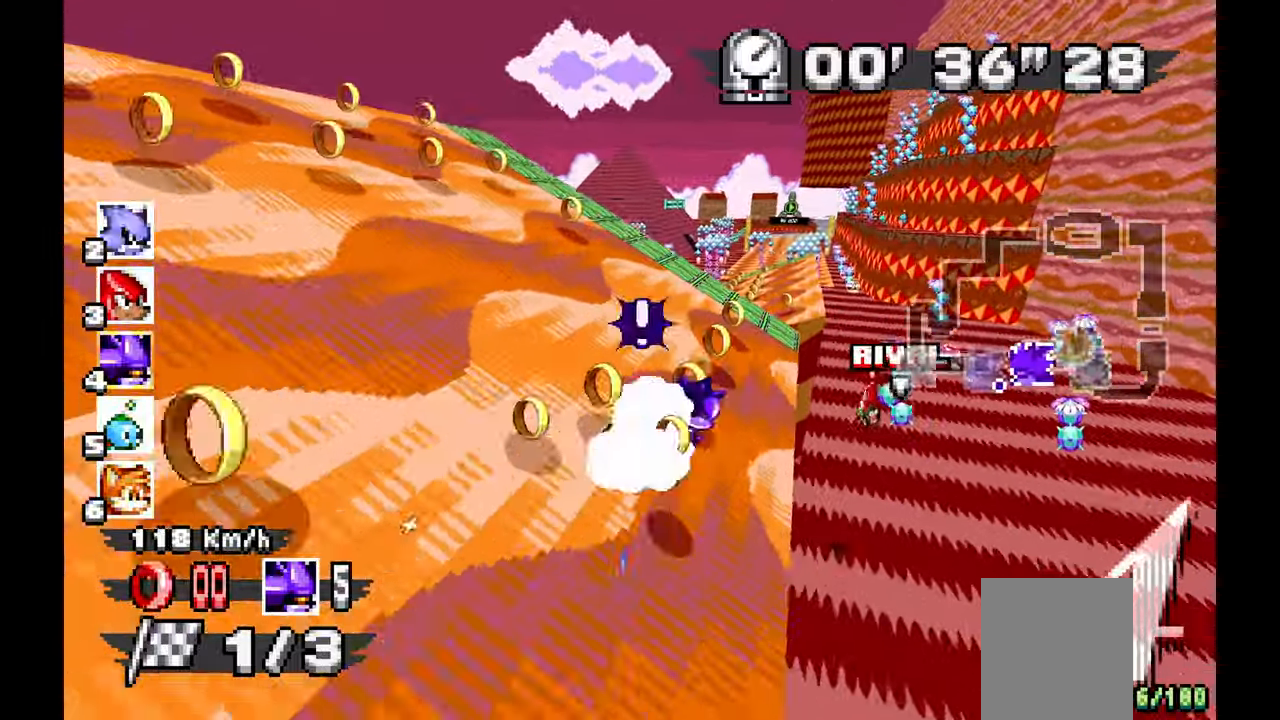
Gameplay with a controller; each line is a JSON object with the inputs held at the frame after it (dt_ms = milliseconds from this image to that frame). "events" lists button and stick changes between this image and that frame as [ms after this image, input, new state], when the widget could be followed in between. Not read: C DPAD_DOWN HOME L1 L3 R1 R3 SELECT START X.
{"dt_ms": 500, "buttons": ["A"], "left_stick": "center", "events": [[133, "left_stick", "center"], [183, "left_stick", "up-left"], [383, "left_stick", "center"]]}
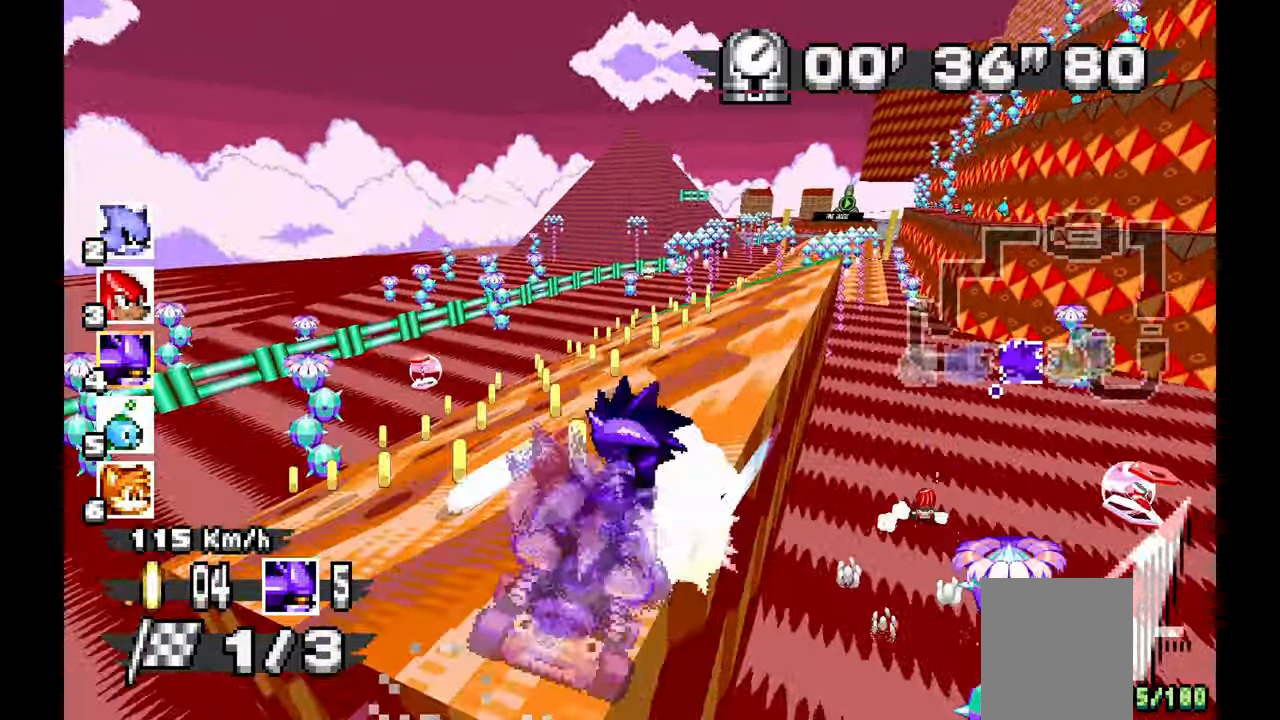
{"dt_ms": 500, "buttons": ["A"], "left_stick": "right", "events": [[83, "left_stick", "right"]]}
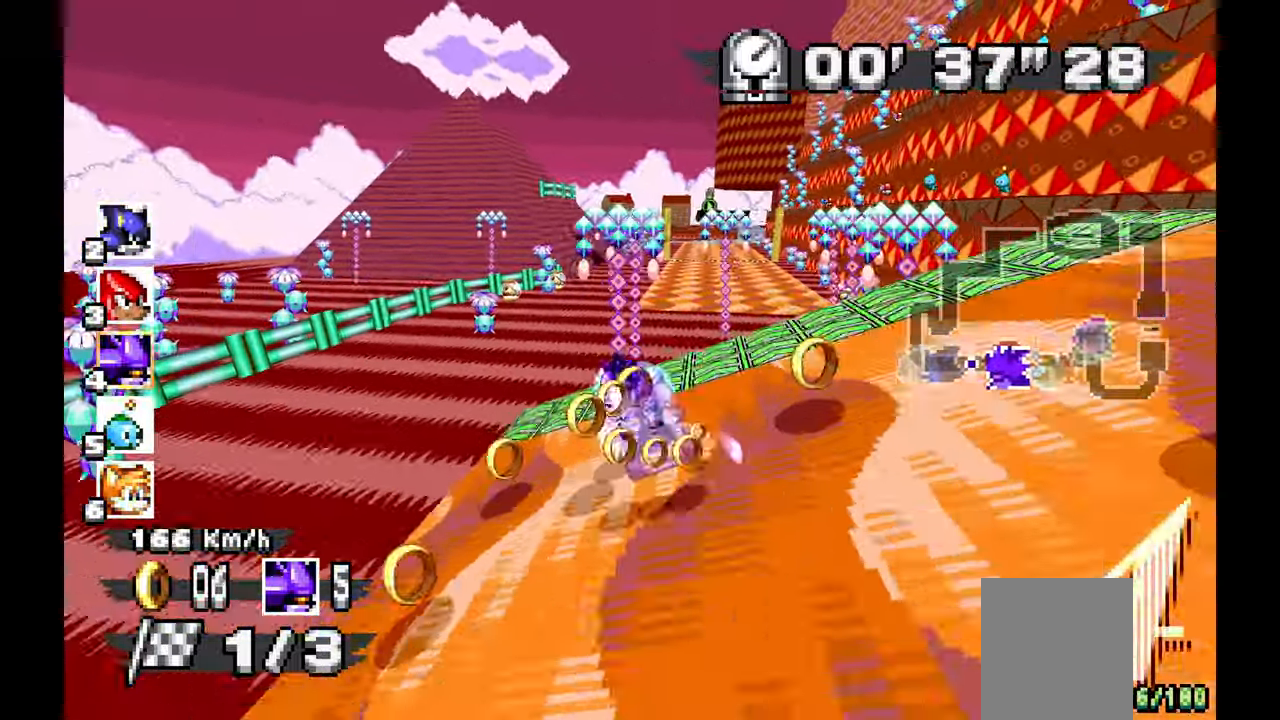
{"dt_ms": 1000, "buttons": ["A"], "left_stick": "left"}
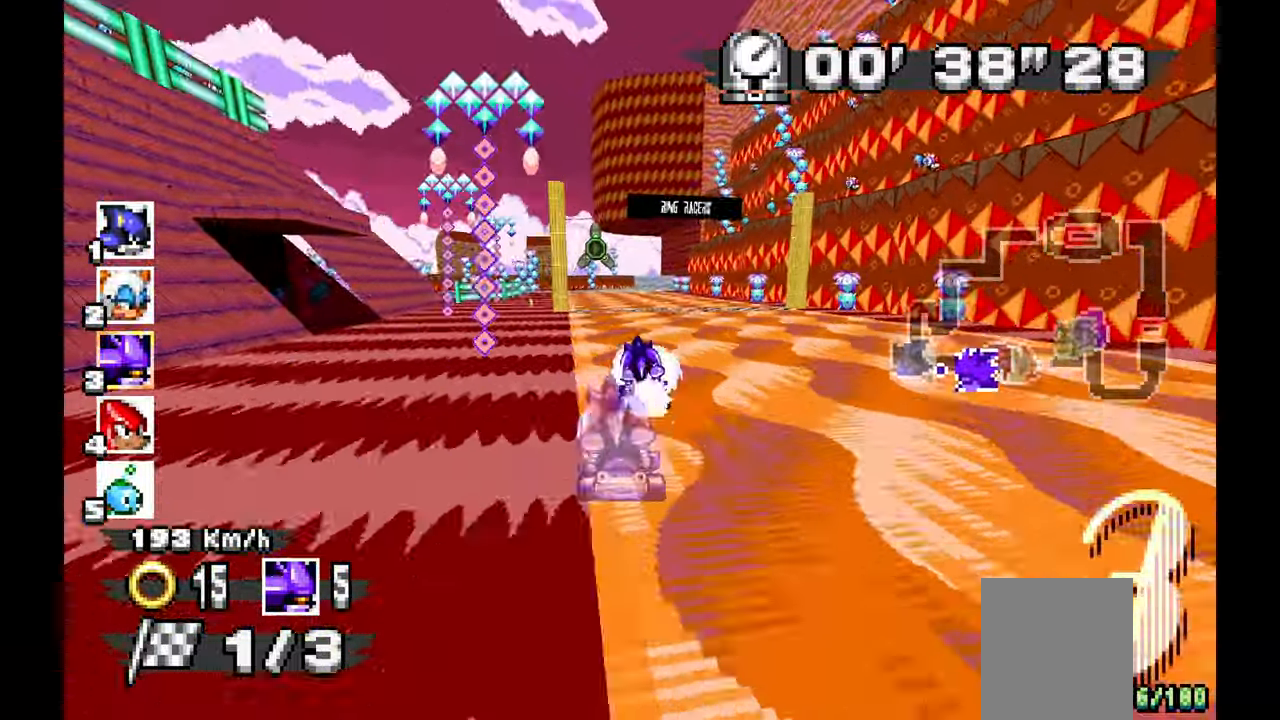
{"dt_ms": 500, "buttons": ["A"], "left_stick": "right", "events": [[67, "left_stick", "center"], [333, "left_stick", "right"]]}
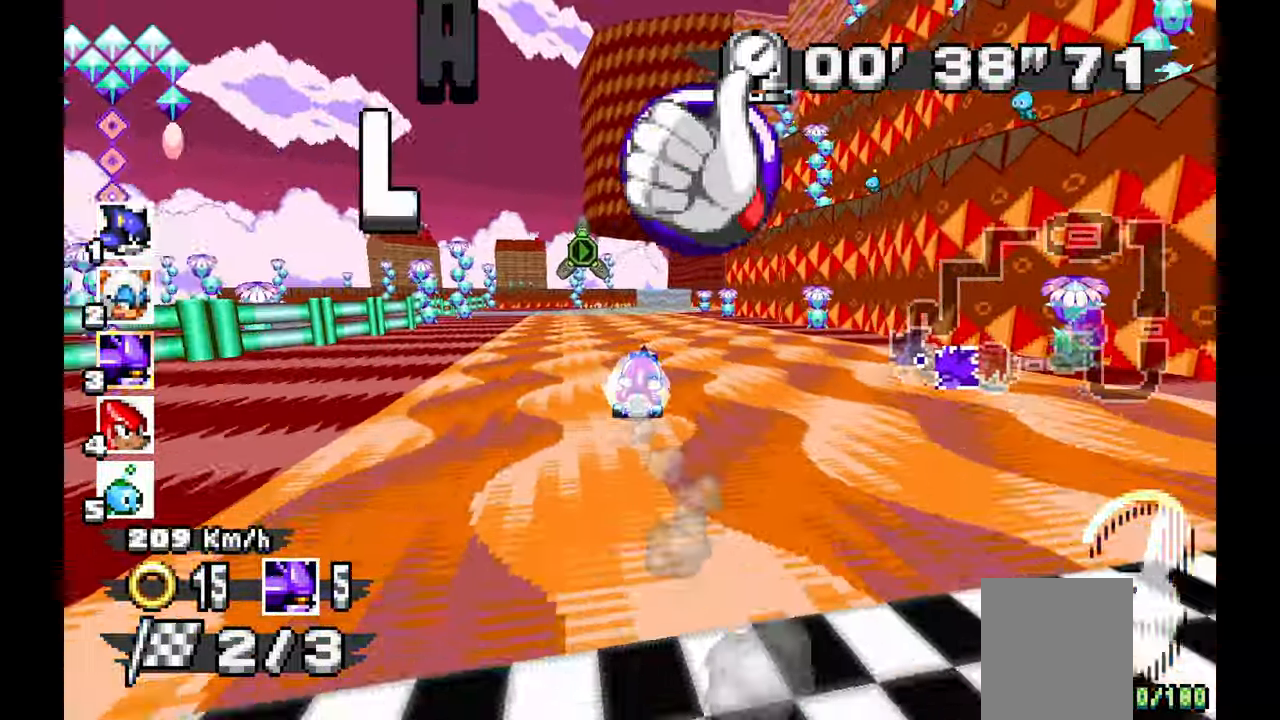
{"dt_ms": 500, "buttons": [], "left_stick": "right", "events": [[67, "left_stick", "left"], [200, "left_stick", "center"], [333, "left_stick", "right"], [400, "A", "up"]]}
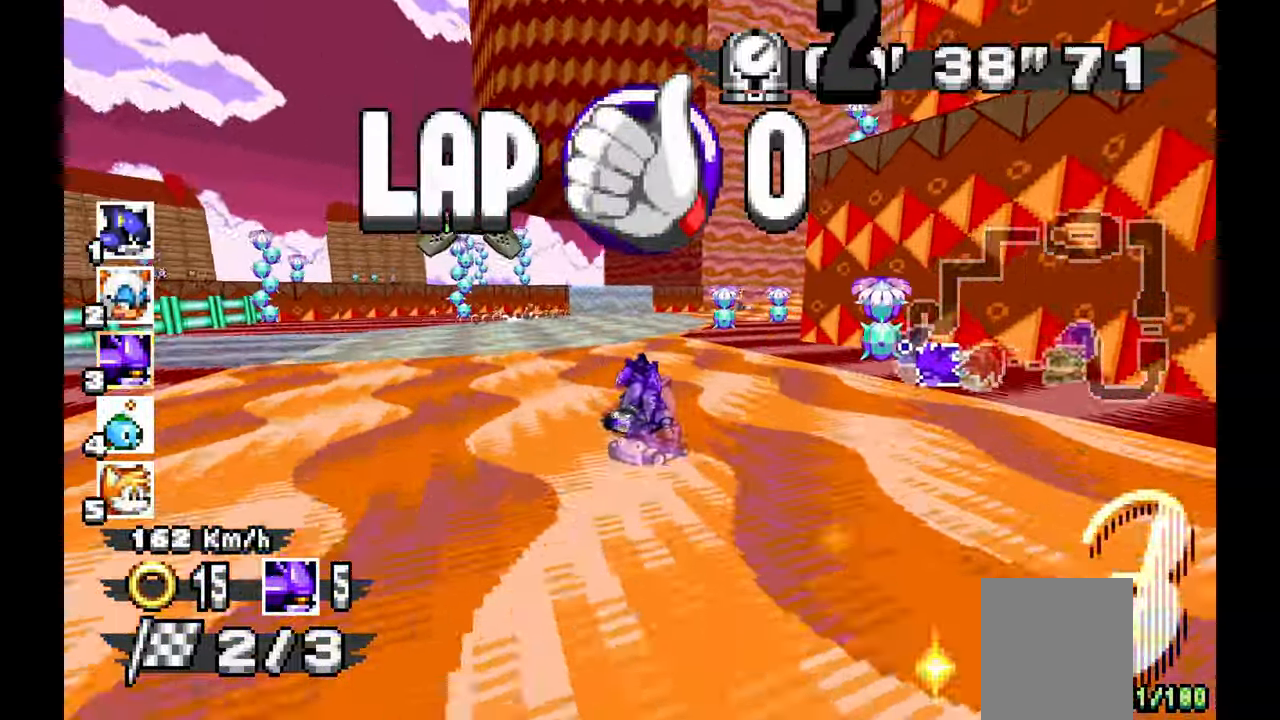
{"dt_ms": 1000, "buttons": ["A"], "left_stick": "right"}
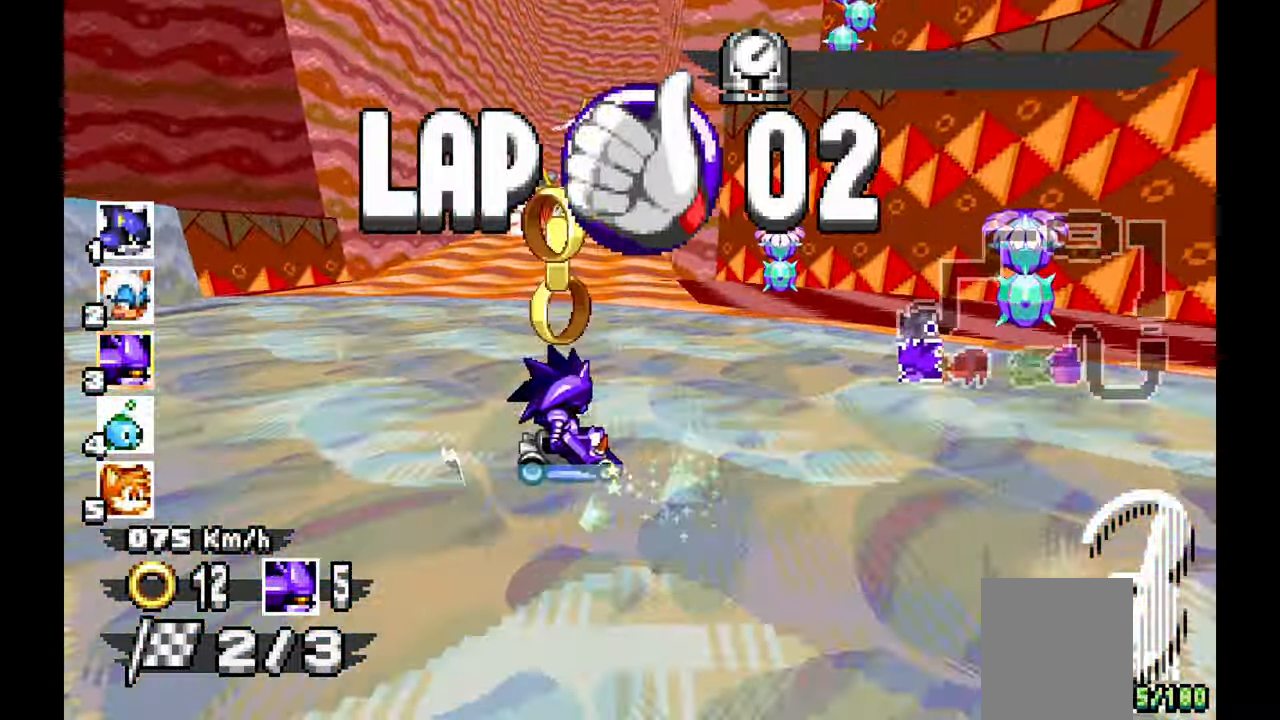
{"dt_ms": 500, "buttons": ["A"], "left_stick": "center", "events": [[100, "left_stick", "up"], [167, "left_stick", "left"], [217, "left_stick", "up-left"], [467, "left_stick", "center"]]}
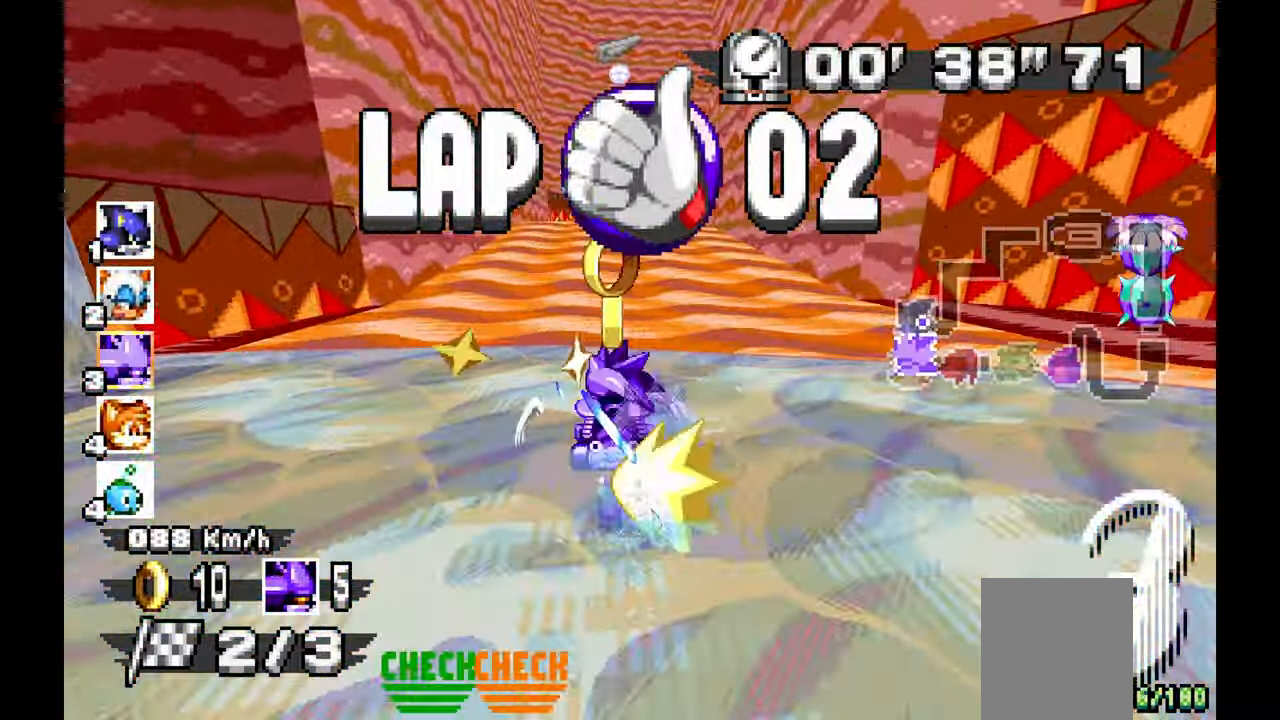
{"dt_ms": 500, "buttons": ["A"], "left_stick": "right", "events": [[400, "left_stick", "right"]]}
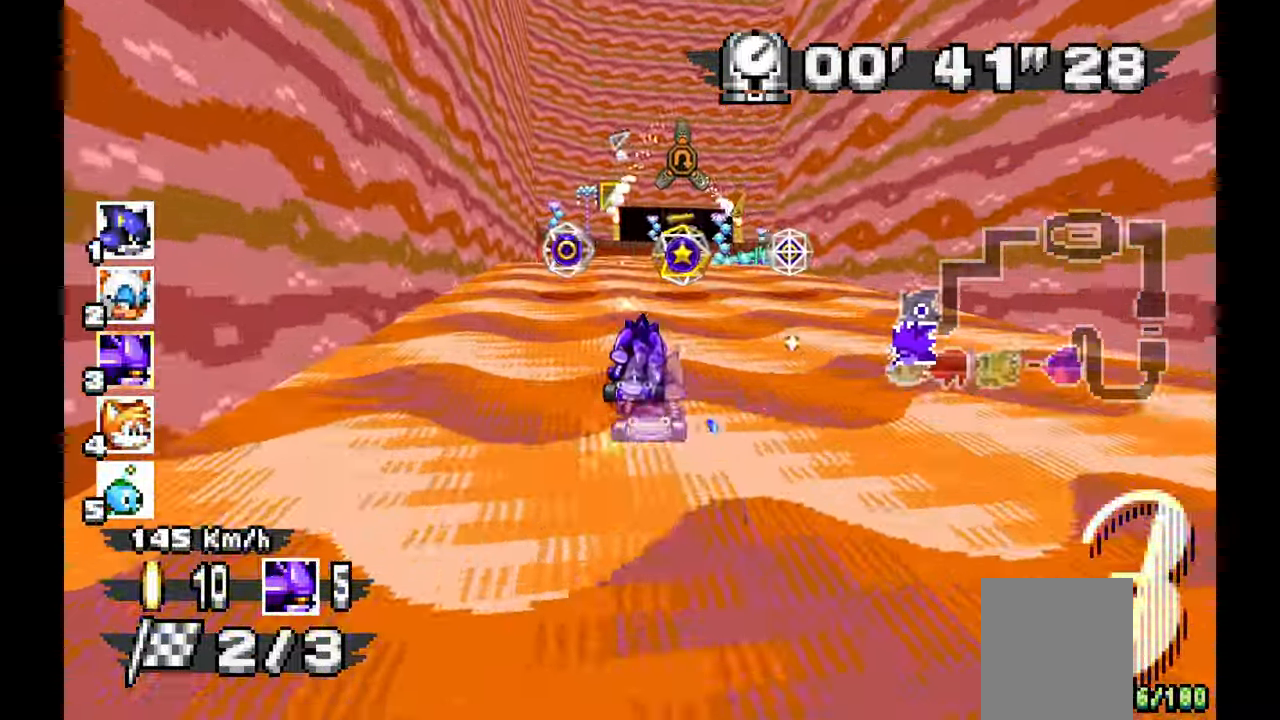
{"dt_ms": 500, "buttons": ["A"], "left_stick": "right", "events": []}
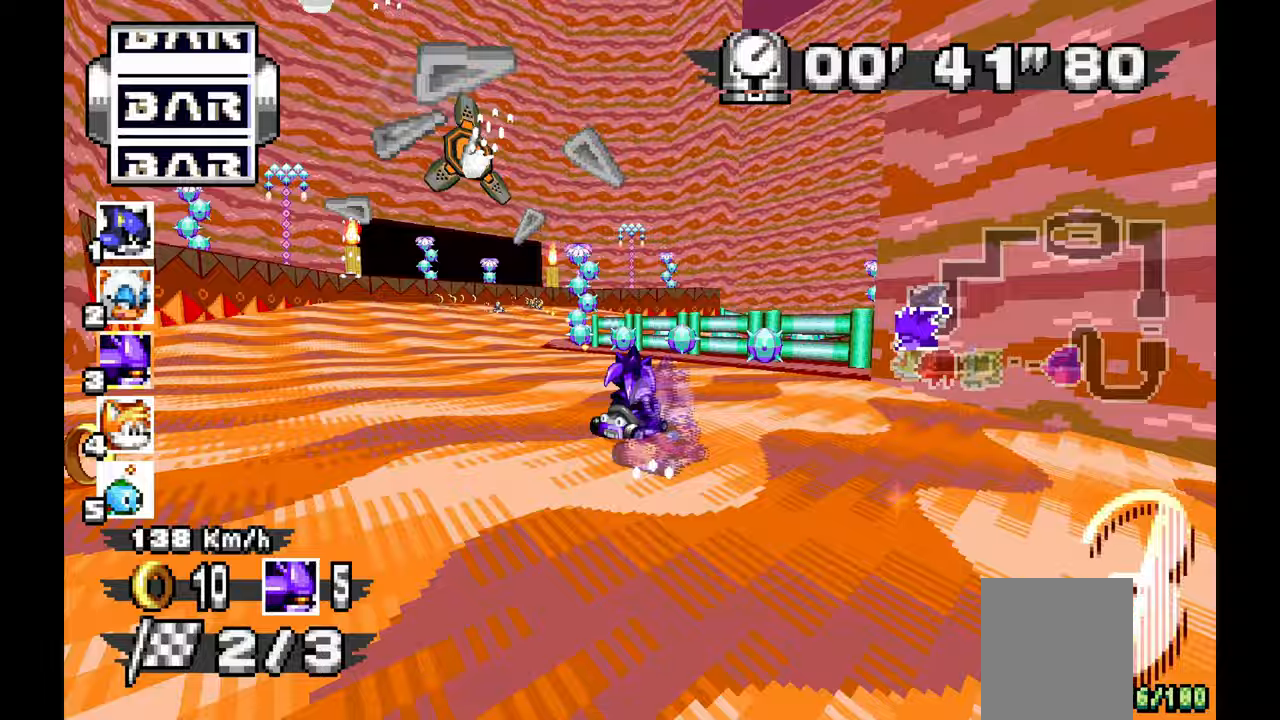
{"dt_ms": 500, "buttons": [], "left_stick": "right", "events": [[33, "left_stick", "down-right"], [133, "left_stick", "down-left"], [250, "left_stick", "center"], [350, "left_stick", "right"], [433, "A", "up"]]}
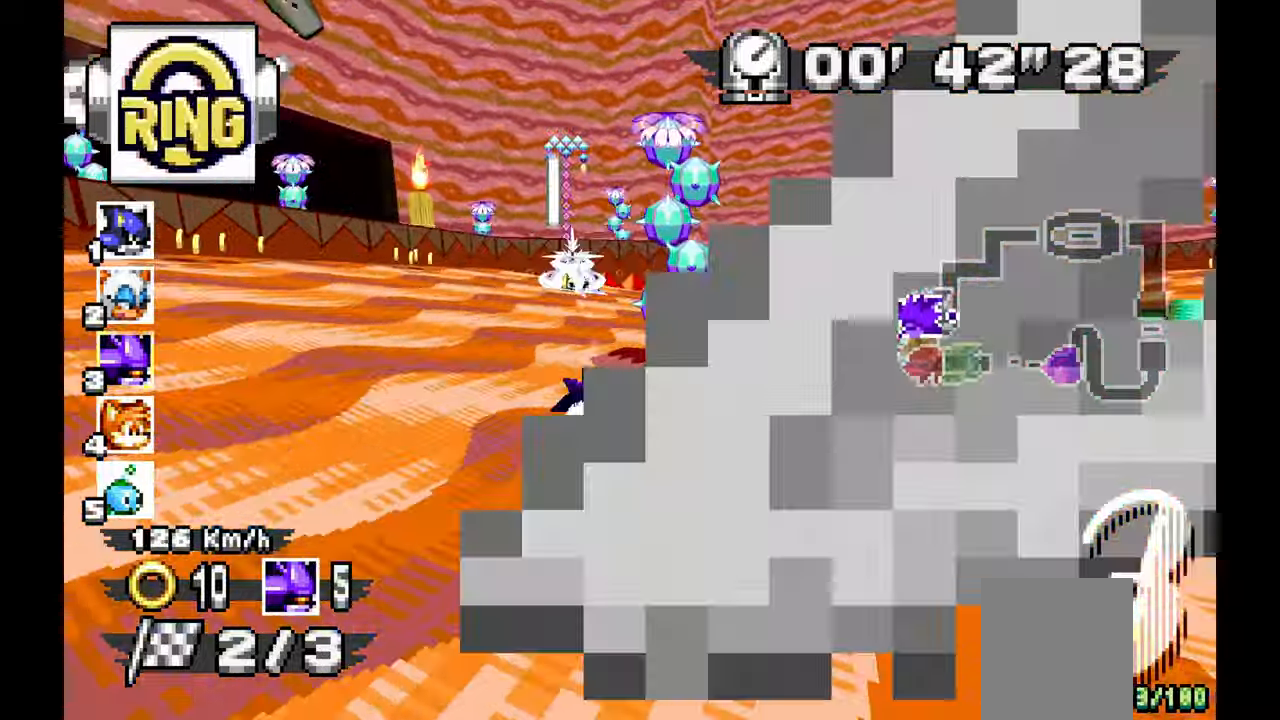
{"dt_ms": 500, "buttons": [], "left_stick": "right", "events": []}
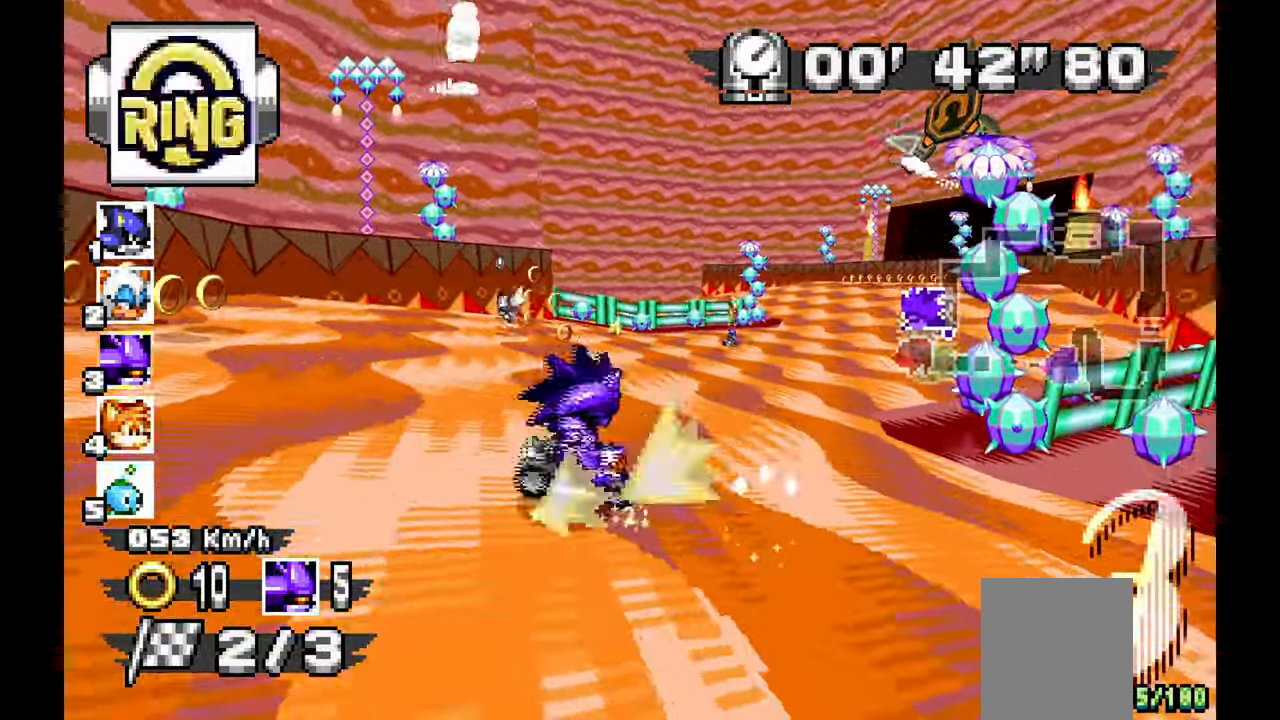
{"dt_ms": 500, "buttons": ["A"], "left_stick": "up-left", "events": [[167, "A", "down"], [367, "left_stick", "center"], [467, "left_stick", "up-left"]]}
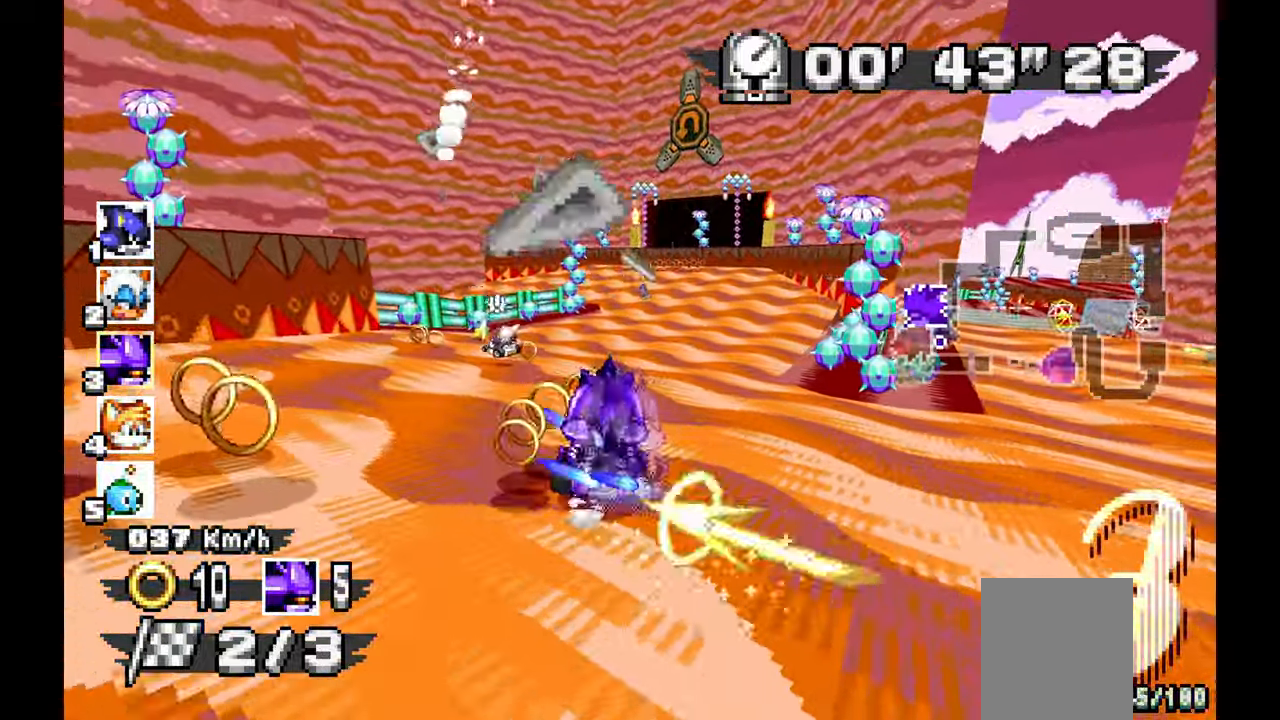
{"dt_ms": 500, "buttons": ["A"], "left_stick": "left", "events": [[67, "left_stick", "left"]]}
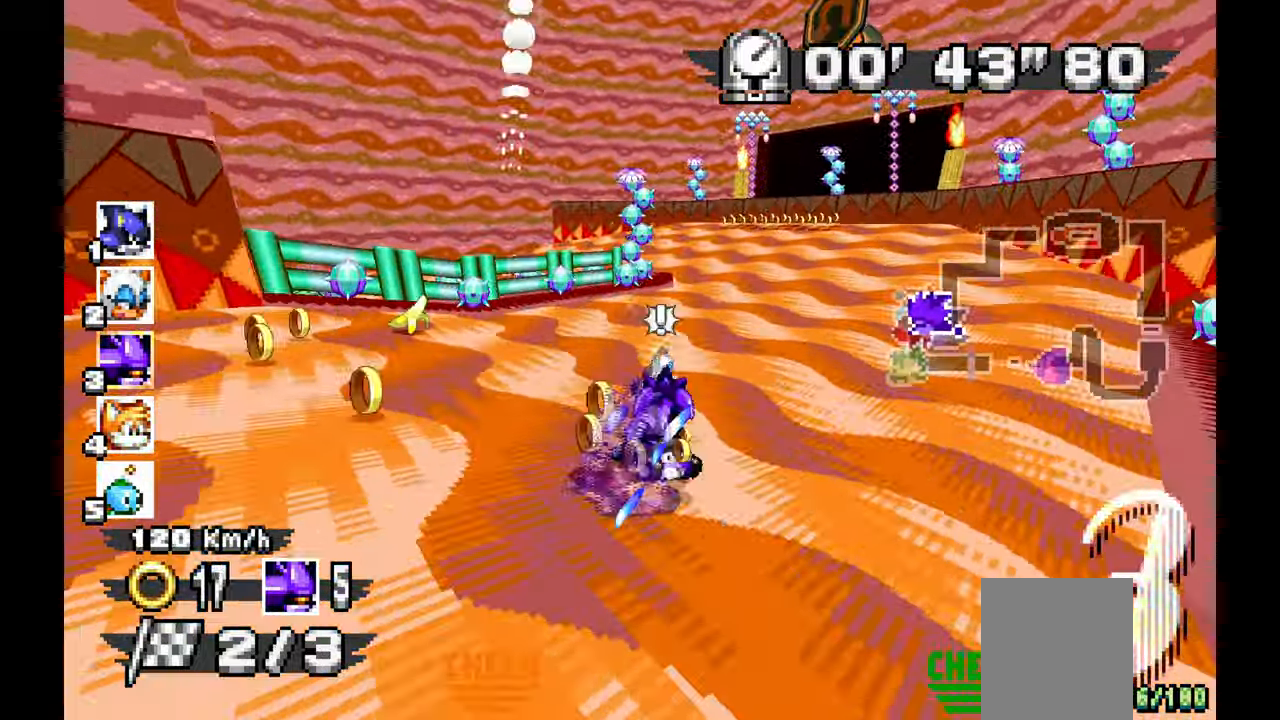
{"dt_ms": 500, "buttons": ["A"], "left_stick": "left", "events": []}
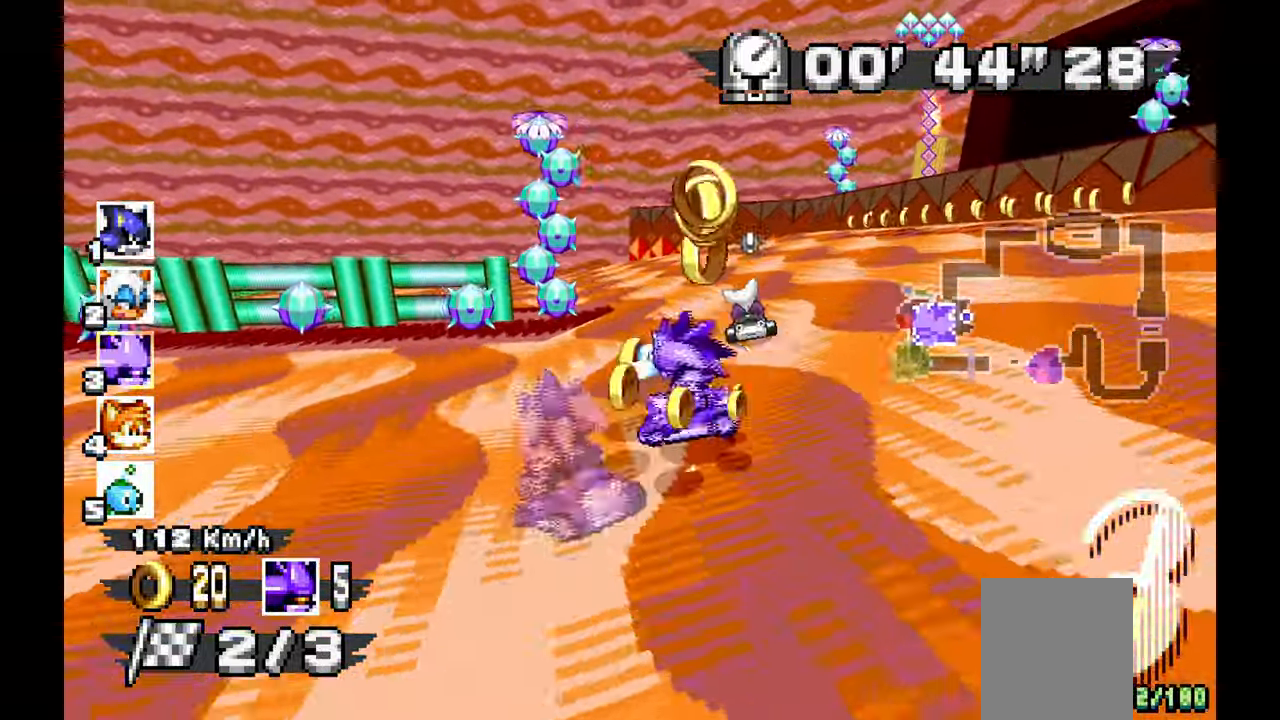
{"dt_ms": 500, "buttons": [], "left_stick": "left", "events": [[217, "A", "up"]]}
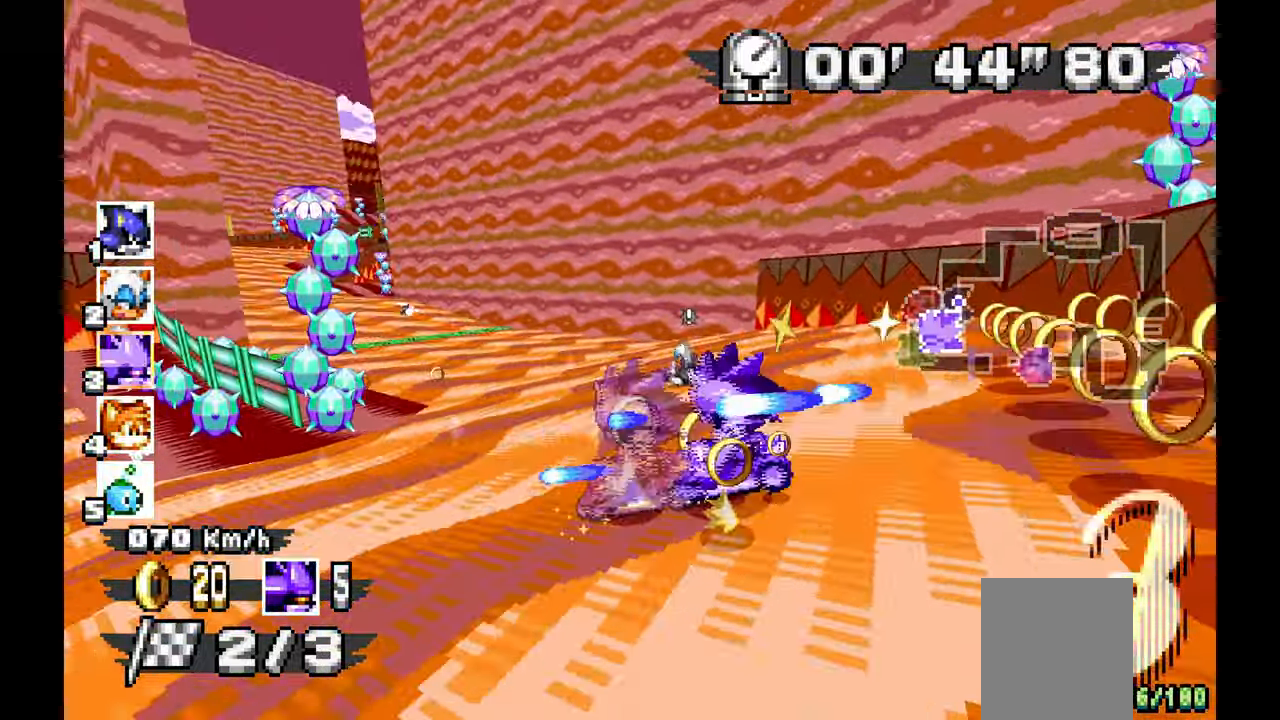
{"dt_ms": 1000, "buttons": ["A"], "left_stick": "right", "events": [[133, "A", "down"], [550, "left_stick", "center"], [750, "left_stick", "up-left"], [950, "left_stick", "right"]]}
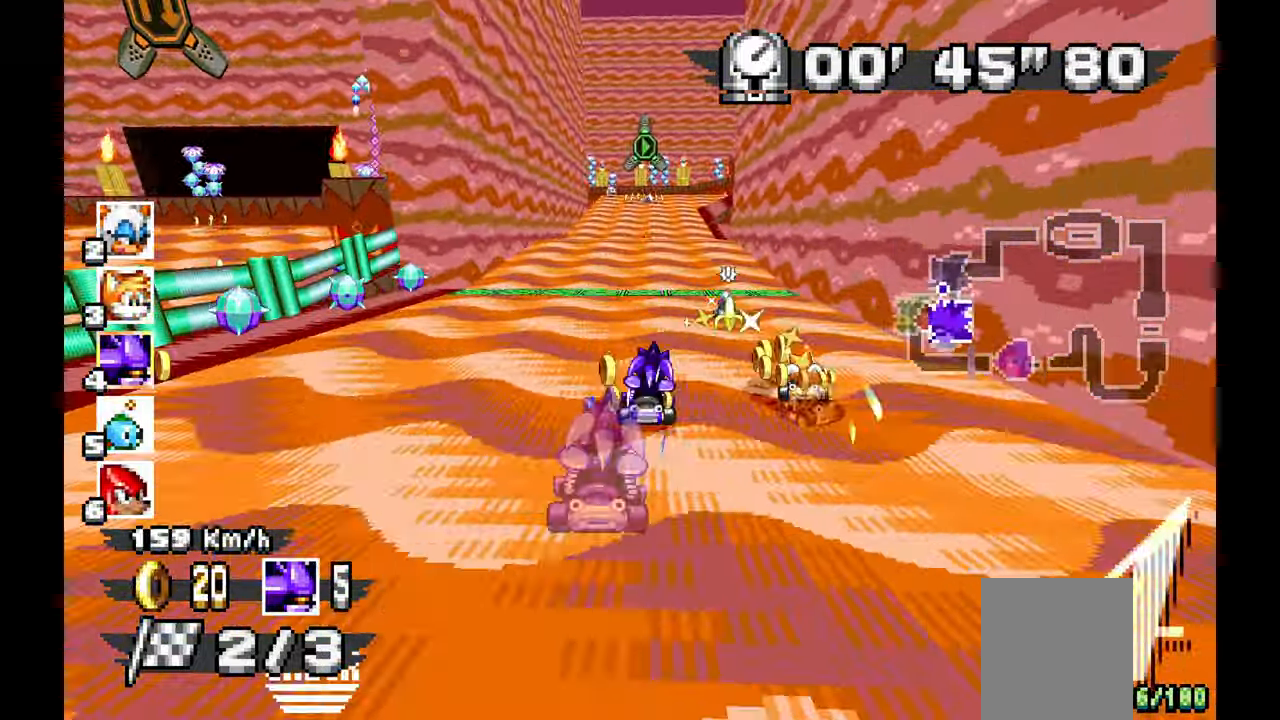
{"dt_ms": 500, "buttons": ["A"], "left_stick": "right"}
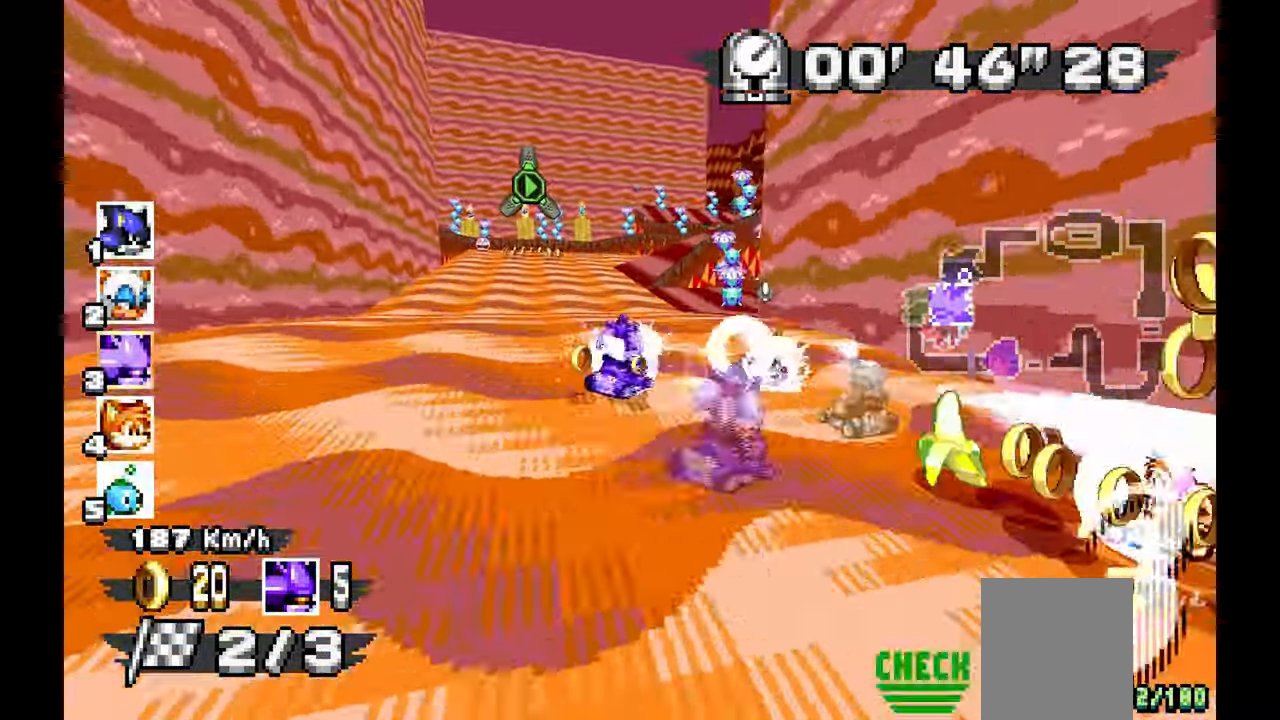
{"dt_ms": 500, "buttons": ["A"], "left_stick": "right", "events": []}
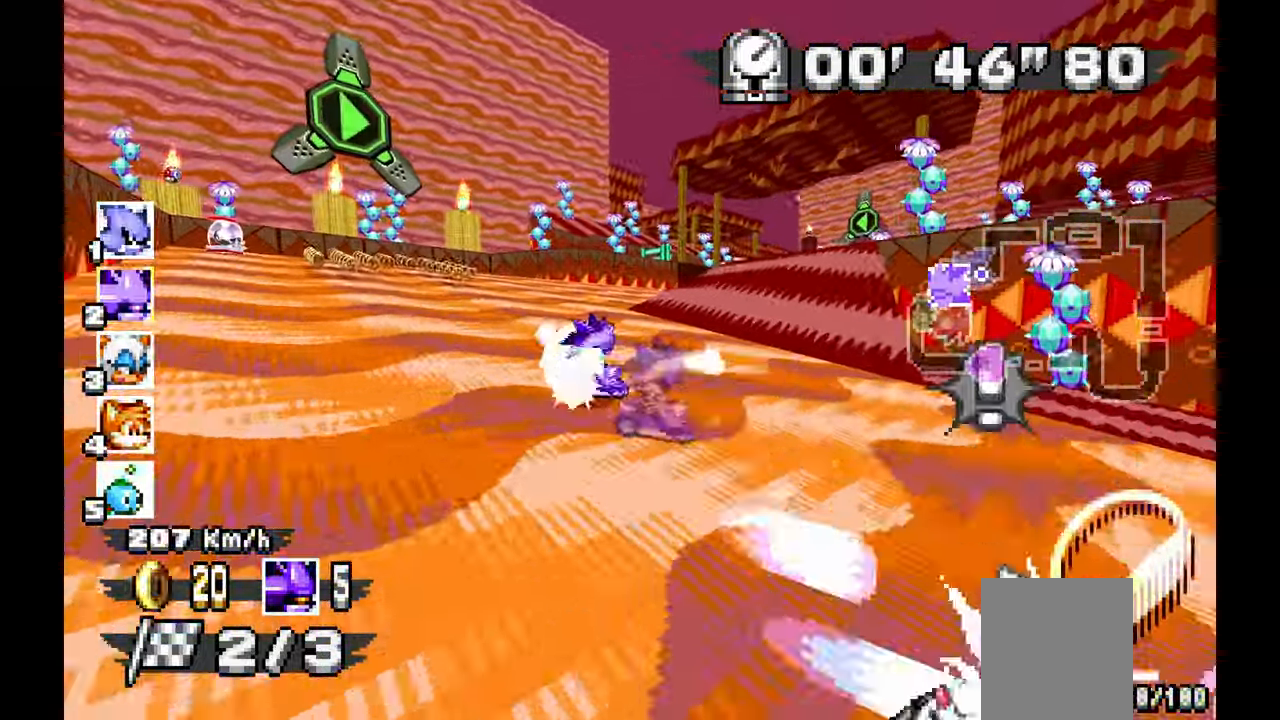
{"dt_ms": 500, "buttons": ["A"], "left_stick": "right", "events": []}
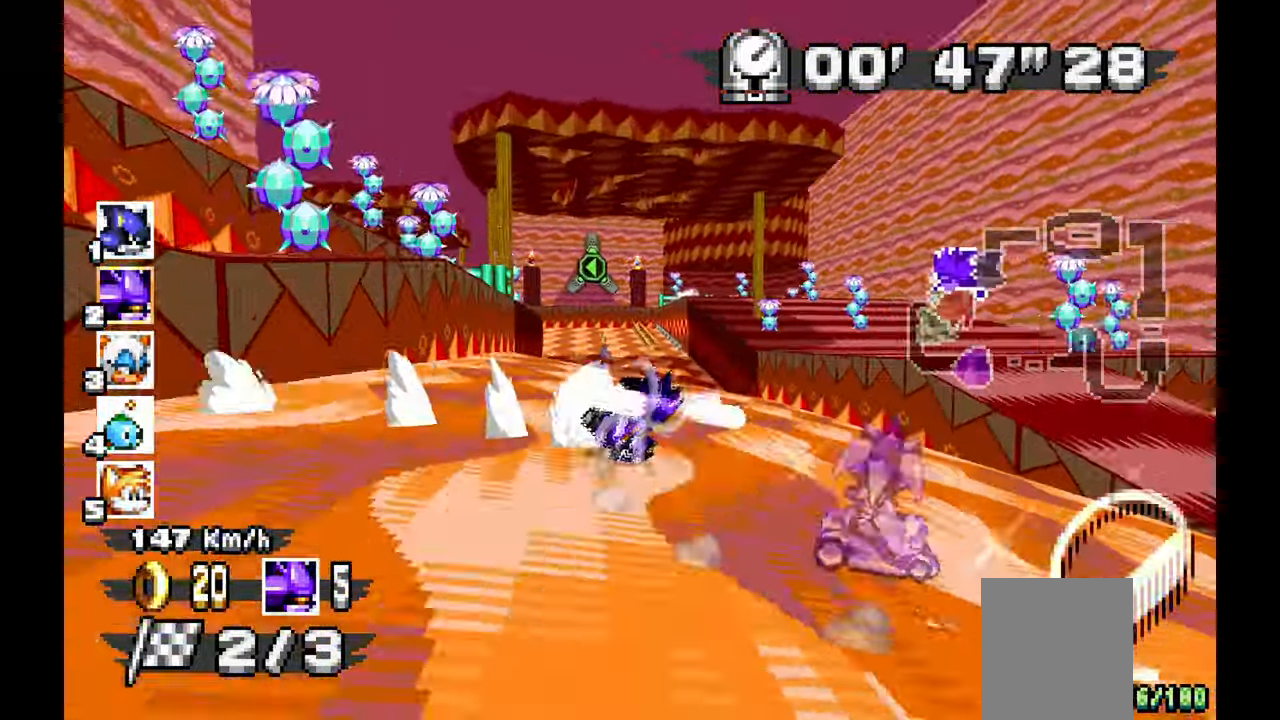
{"dt_ms": 500, "buttons": ["A"], "left_stick": "left", "events": [[17, "left_stick", "center"], [100, "left_stick", "up-left"], [150, "left_stick", "left"]]}
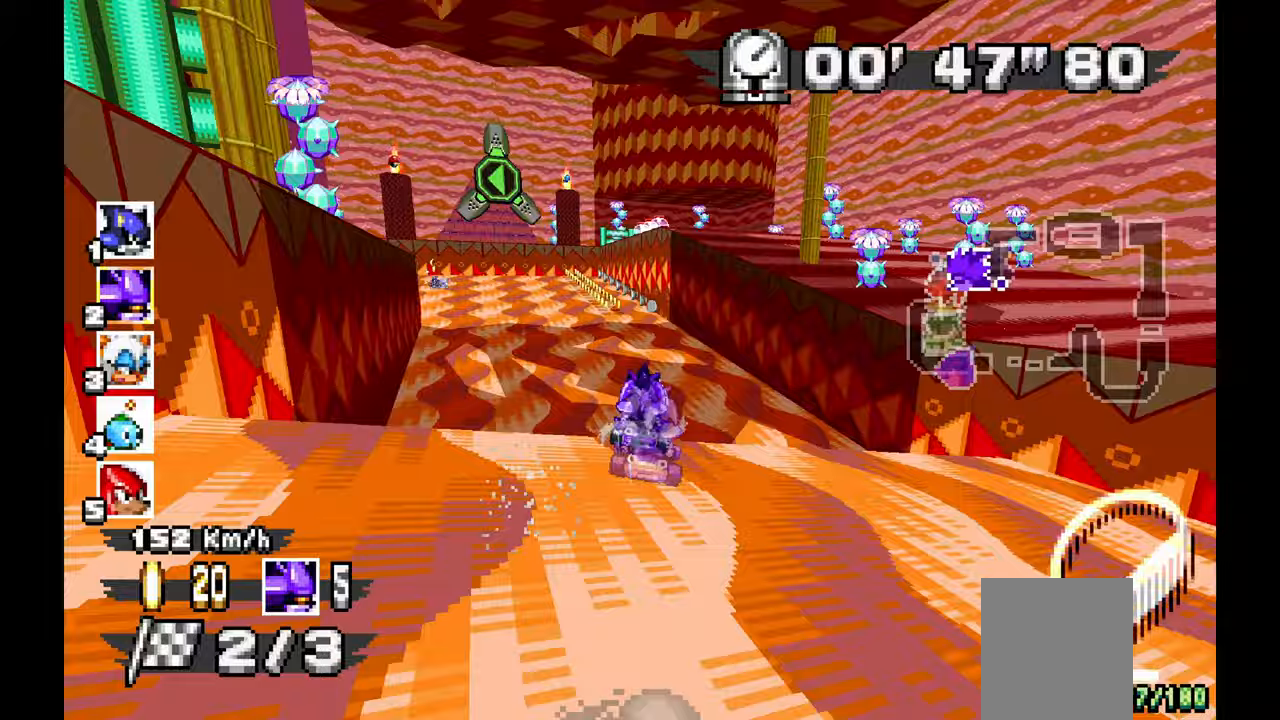
{"dt_ms": 500, "buttons": ["A"], "left_stick": "left", "events": []}
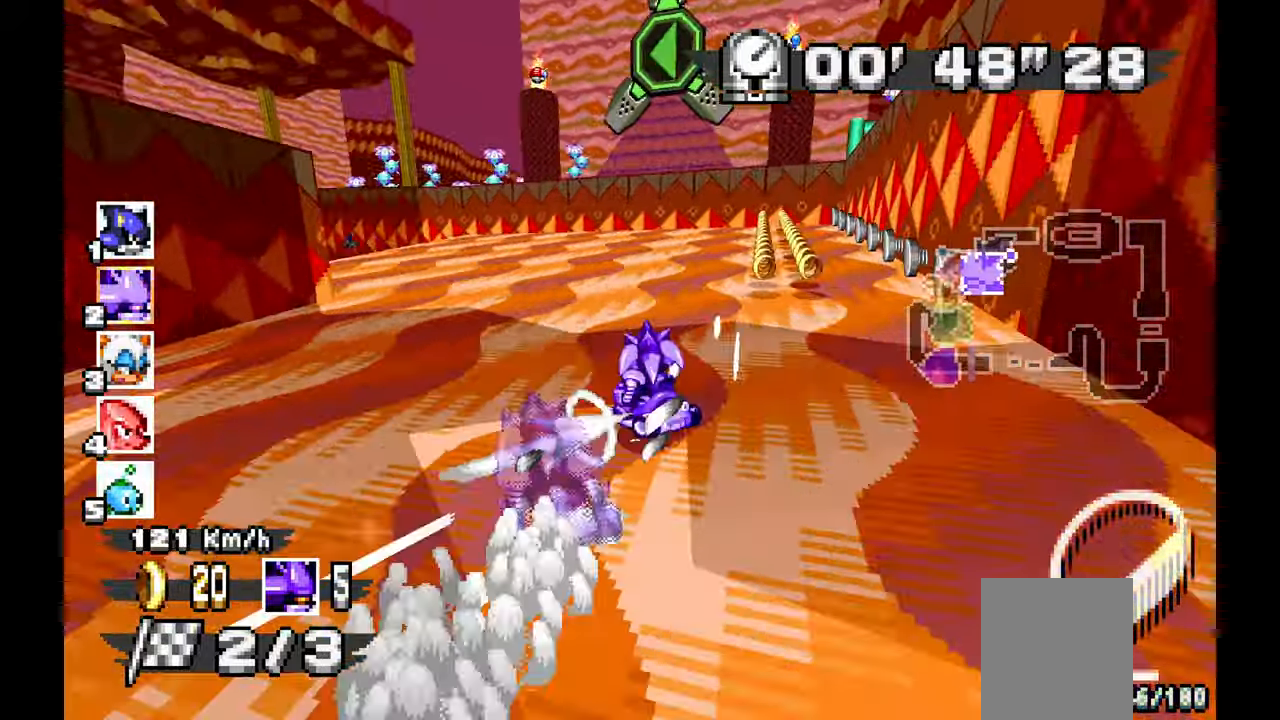
{"dt_ms": 500, "buttons": ["A"], "left_stick": "left", "events": []}
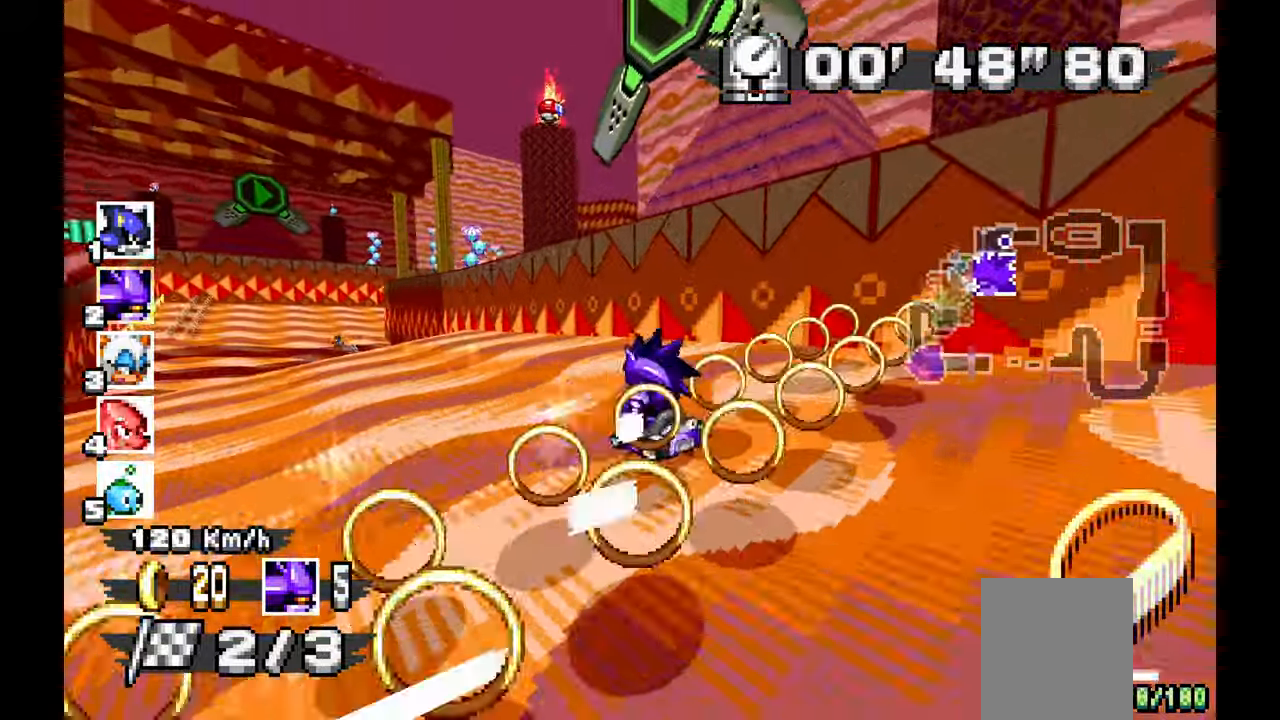
{"dt_ms": 500, "buttons": ["A"], "left_stick": "right", "events": [[350, "left_stick", "center"], [417, "left_stick", "right"]]}
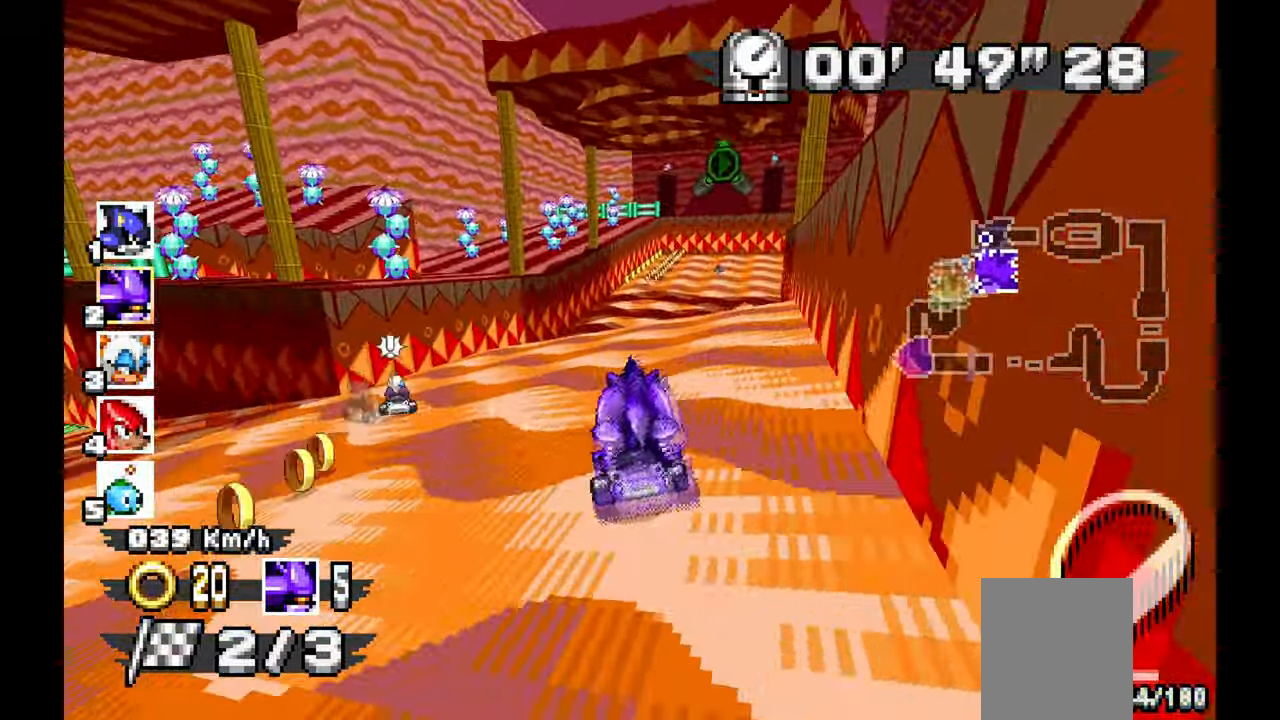
{"dt_ms": 500, "buttons": ["A"], "left_stick": "right"}
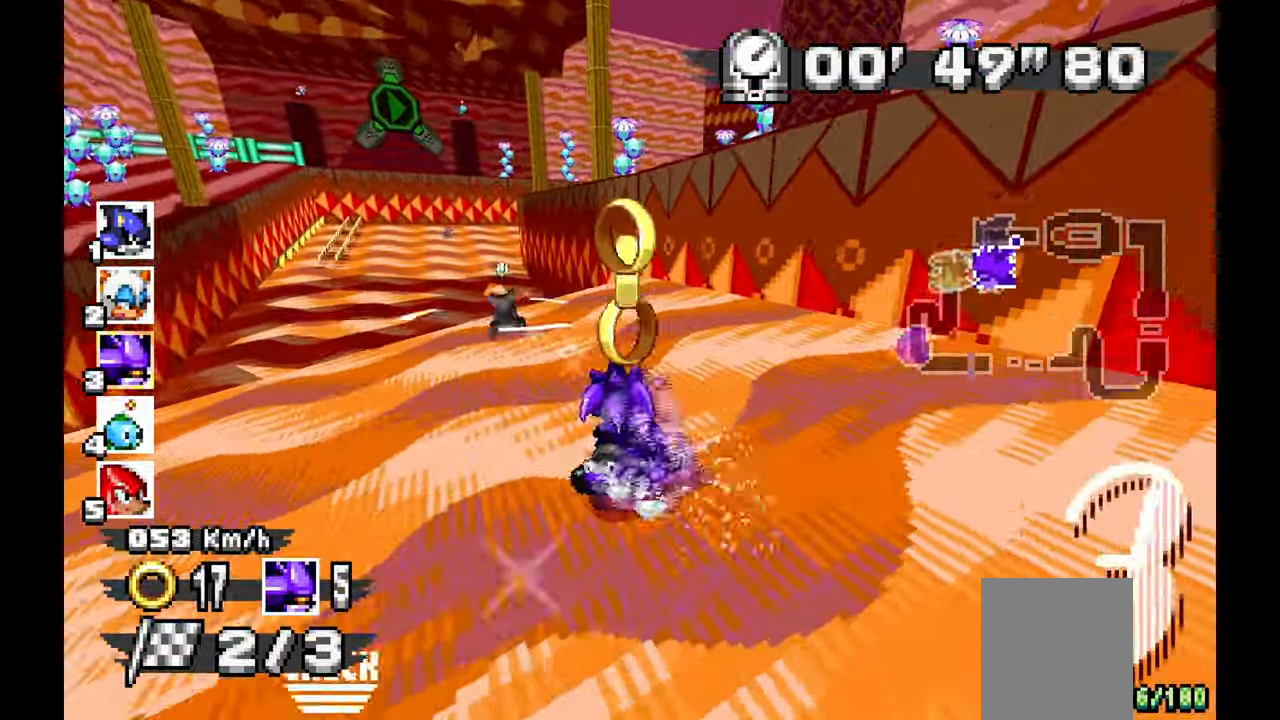
{"dt_ms": 500, "buttons": ["A"], "left_stick": "left", "events": [[83, "left_stick", "left"]]}
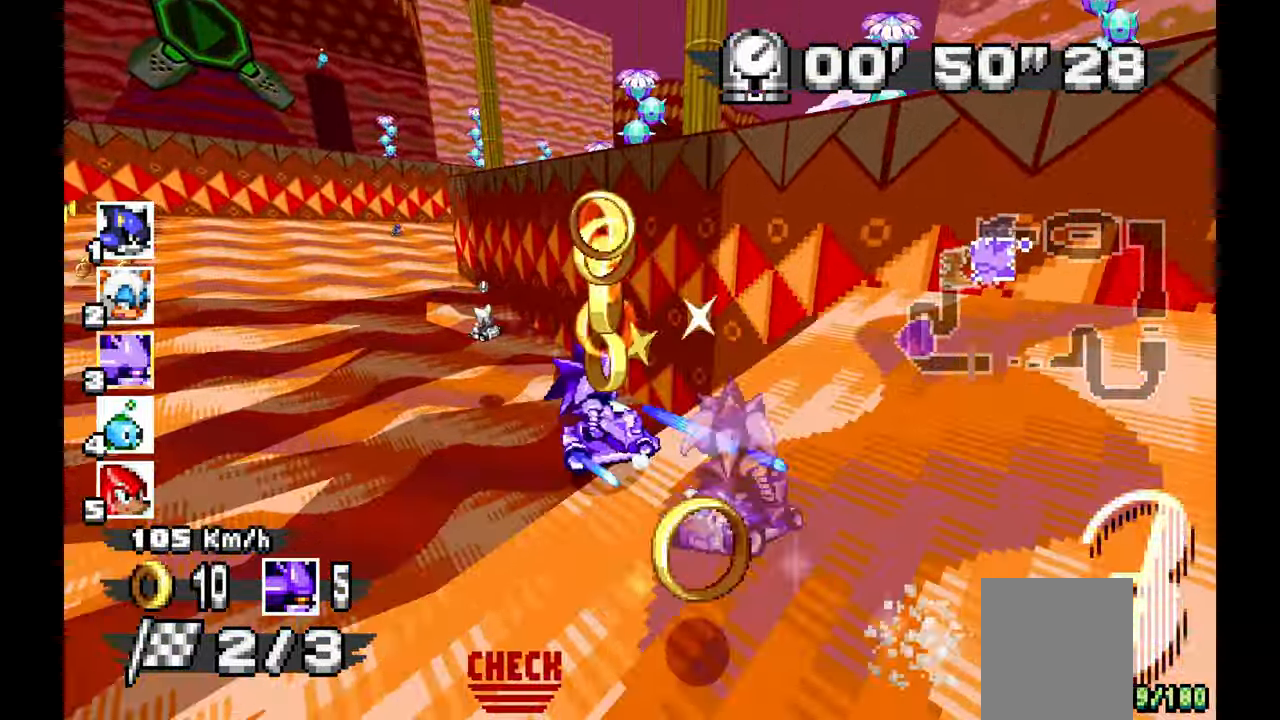
{"dt_ms": 1000, "buttons": ["A"], "left_stick": "right"}
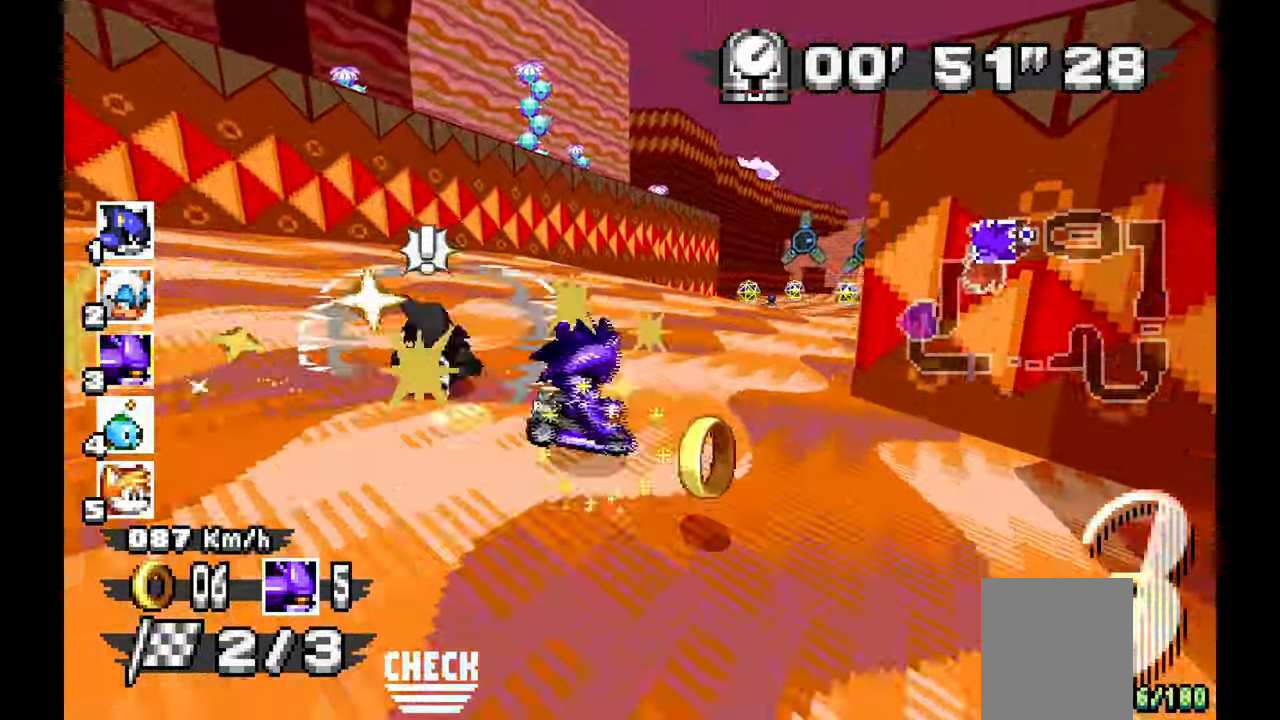
{"dt_ms": 500, "buttons": ["A"], "left_stick": "right", "events": [[183, "left_stick", "up"], [267, "left_stick", "right"]]}
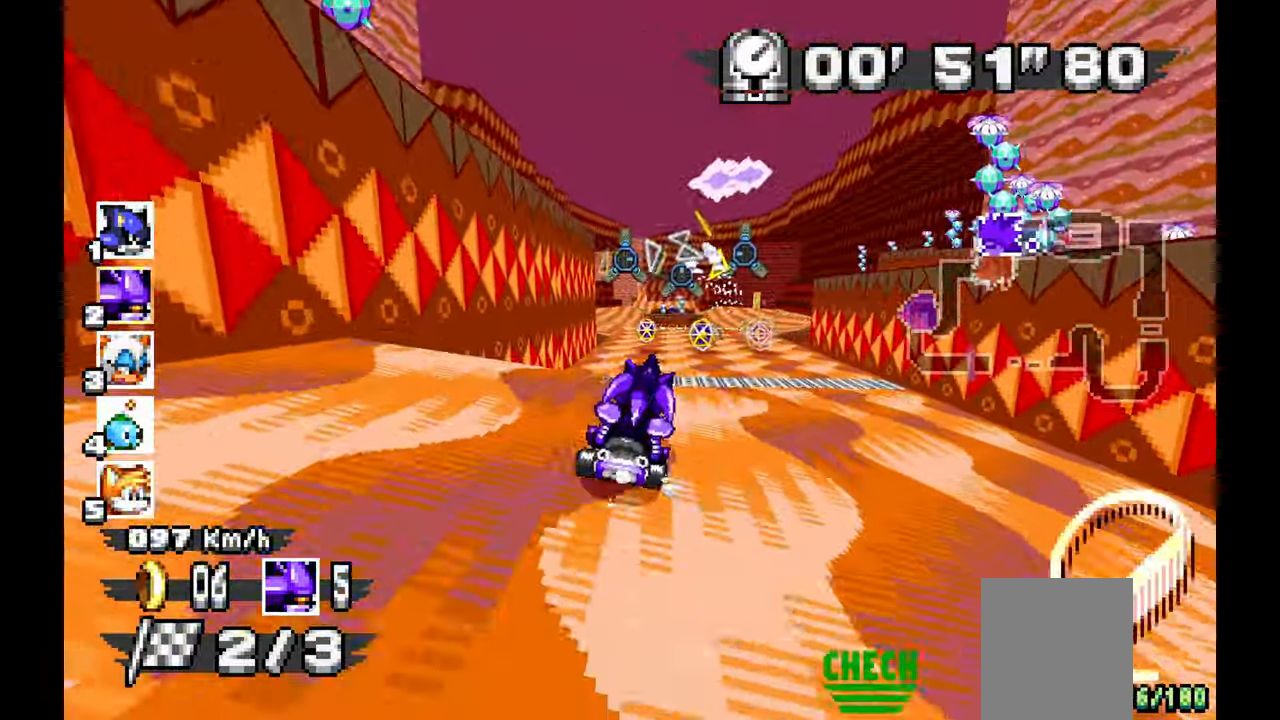
{"dt_ms": 500, "buttons": ["A"], "left_stick": "center", "events": [[50, "left_stick", "center"], [233, "left_stick", "left"], [367, "left_stick", "center"]]}
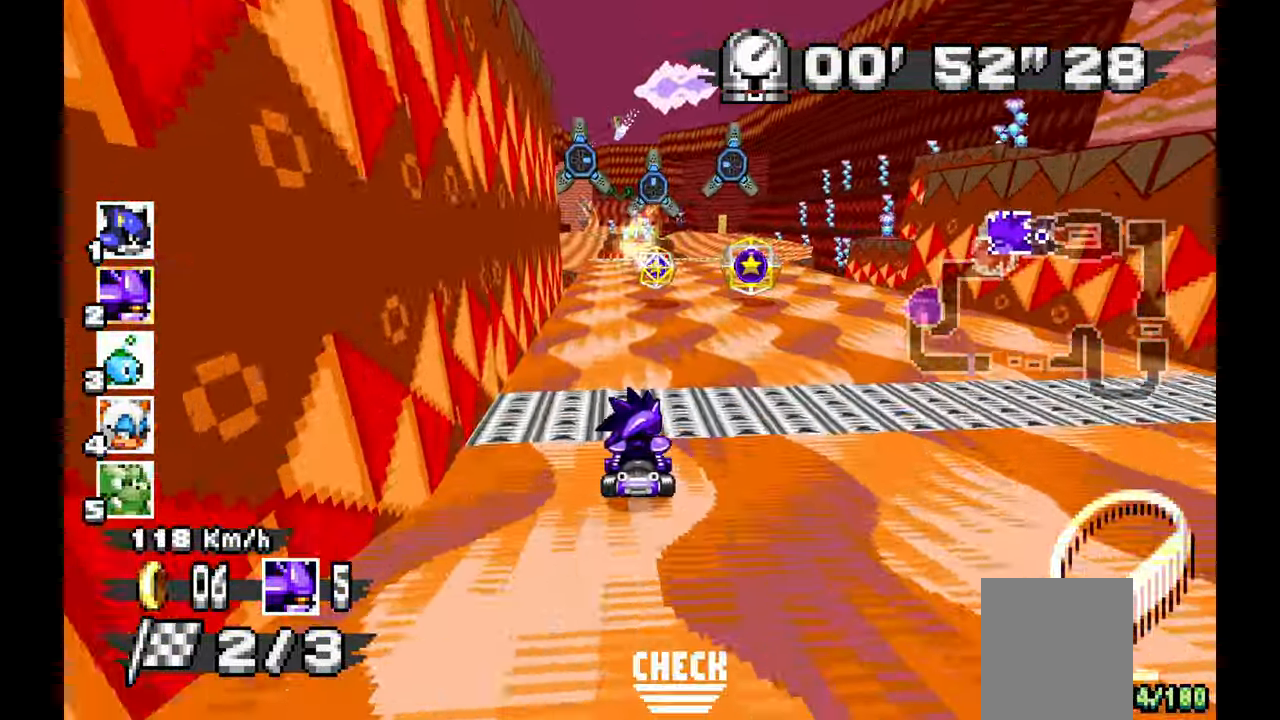
{"dt_ms": 500, "buttons": ["A"], "left_stick": "left", "events": [[67, "left_stick", "right"], [217, "left_stick", "left"]]}
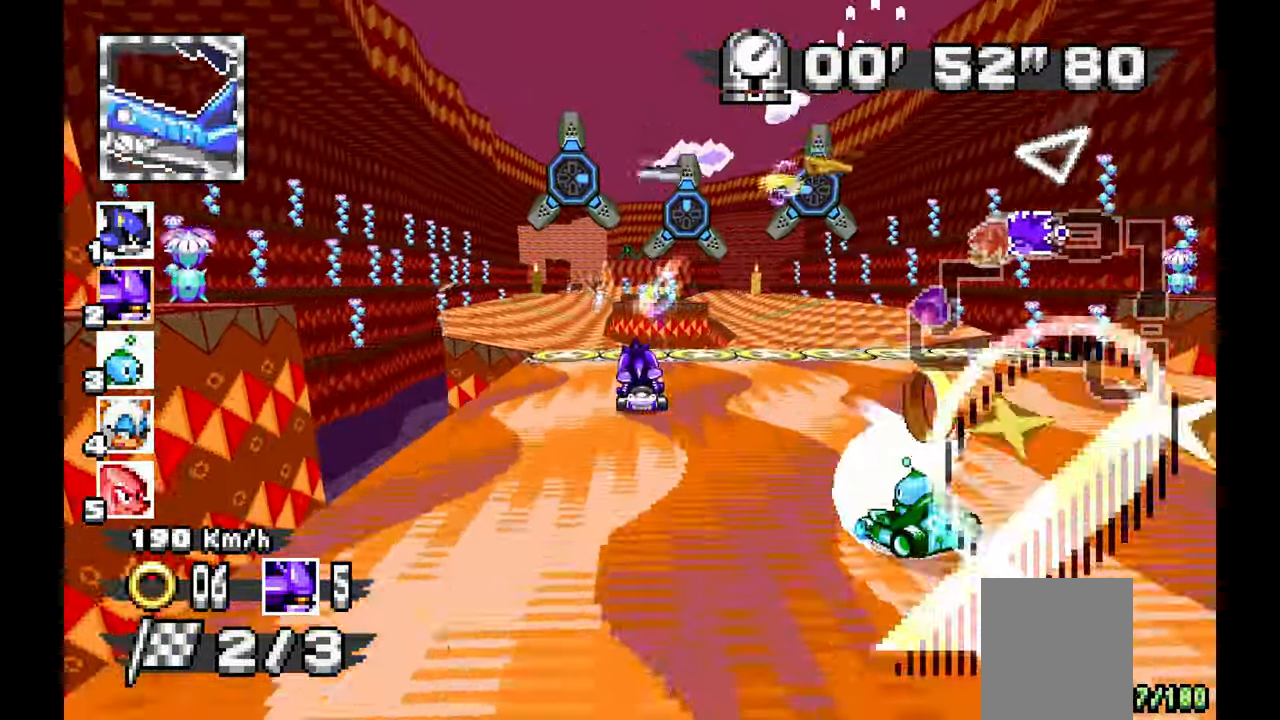
{"dt_ms": 500, "buttons": ["A"], "left_stick": "right", "events": [[50, "left_stick", "center"], [150, "left_stick", "up-right"], [233, "left_stick", "center"], [483, "left_stick", "right"]]}
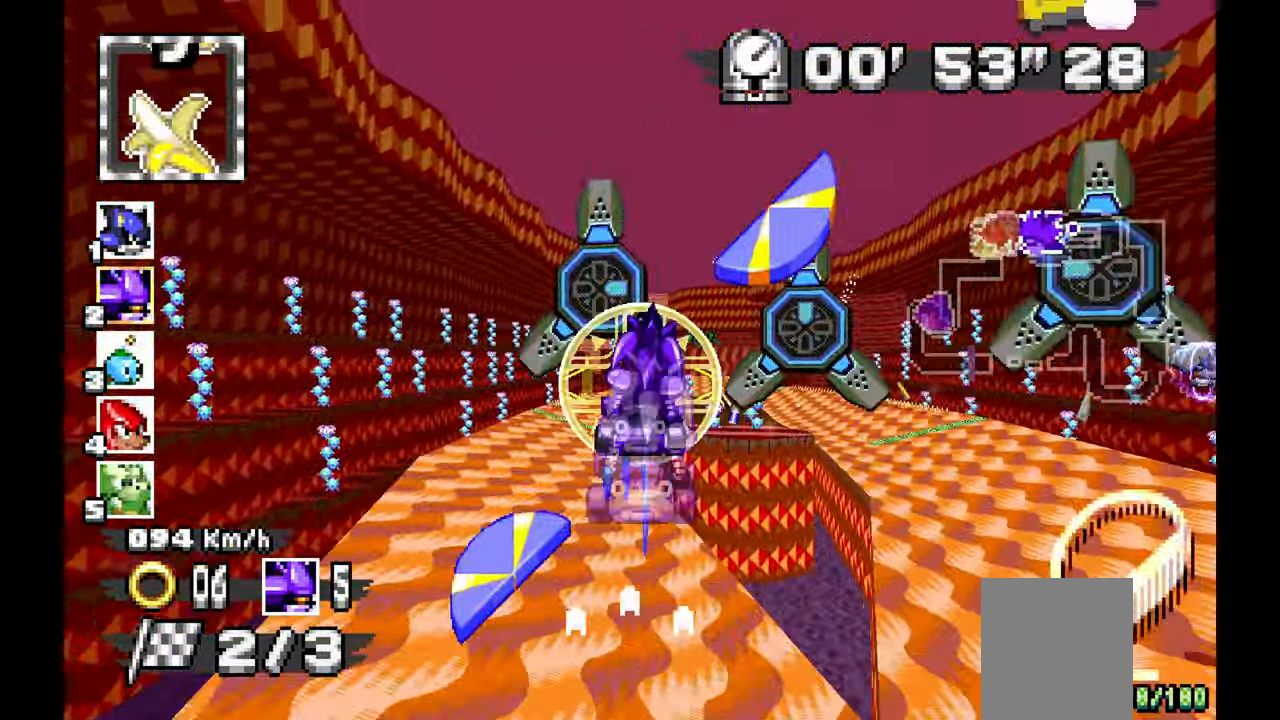
{"dt_ms": 1000, "buttons": ["A"], "left_stick": "left", "events": [[50, "left_stick", "center"], [217, "A", "up"], [667, "left_stick", "up"], [700, "A", "down"], [850, "left_stick", "center"], [950, "left_stick", "left"]]}